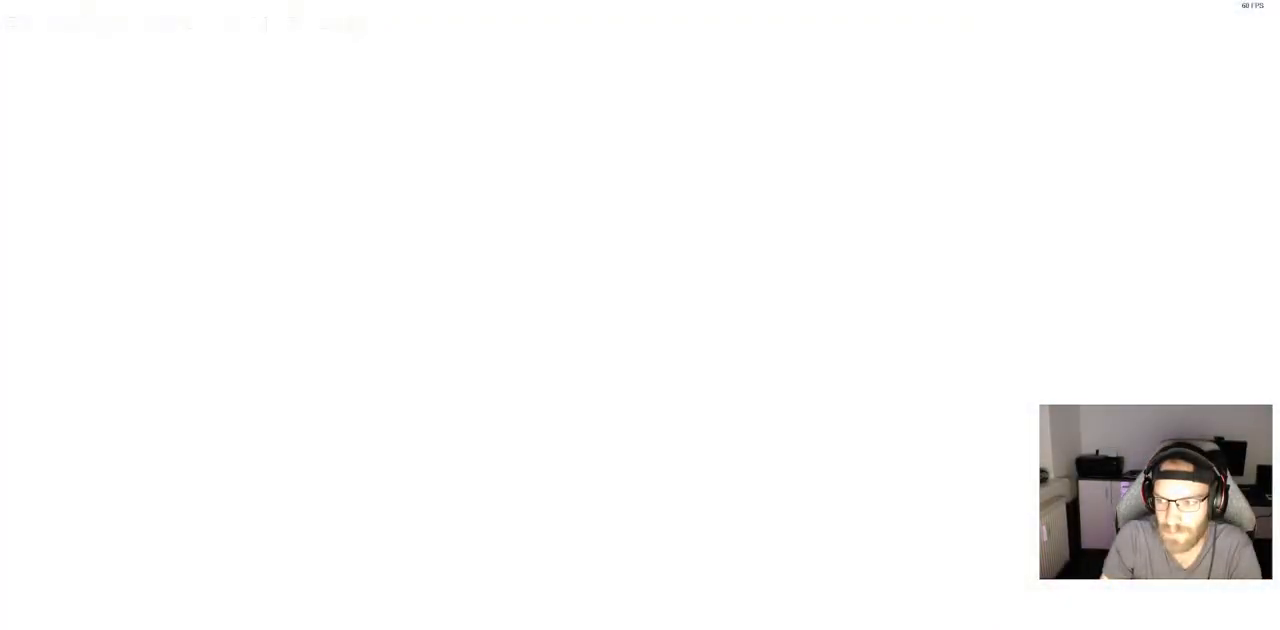
Gameplay with a controller (PlayStation layout); each line is a JSON object with the inputs held at the frame after it. "events" lists button and stick changes between this image and that frame as [ms after this image, input, new state], when the widget could be followed in between.
{"buttons": [], "left_stick": "center", "right_stick": "center", "events": [[150, "DPAD_LEFT", "up"]]}
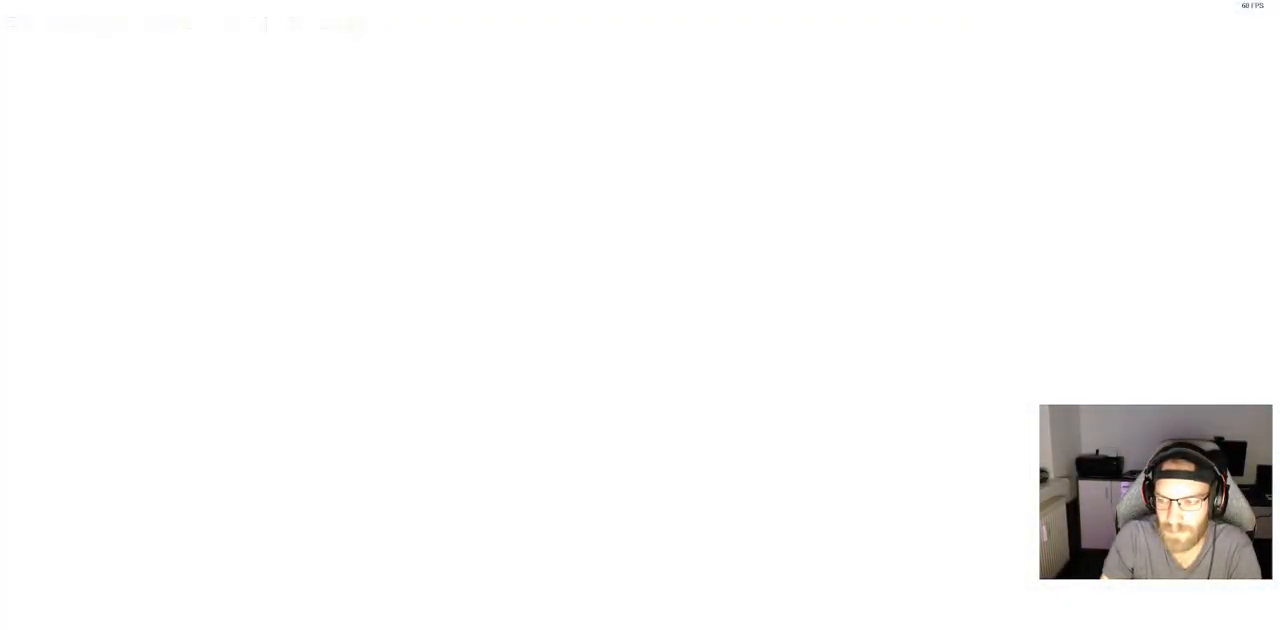
{"buttons": ["DPAD_RIGHT"], "left_stick": "center", "right_stick": "center", "events": [[250, "DPAD_RIGHT", "down"]]}
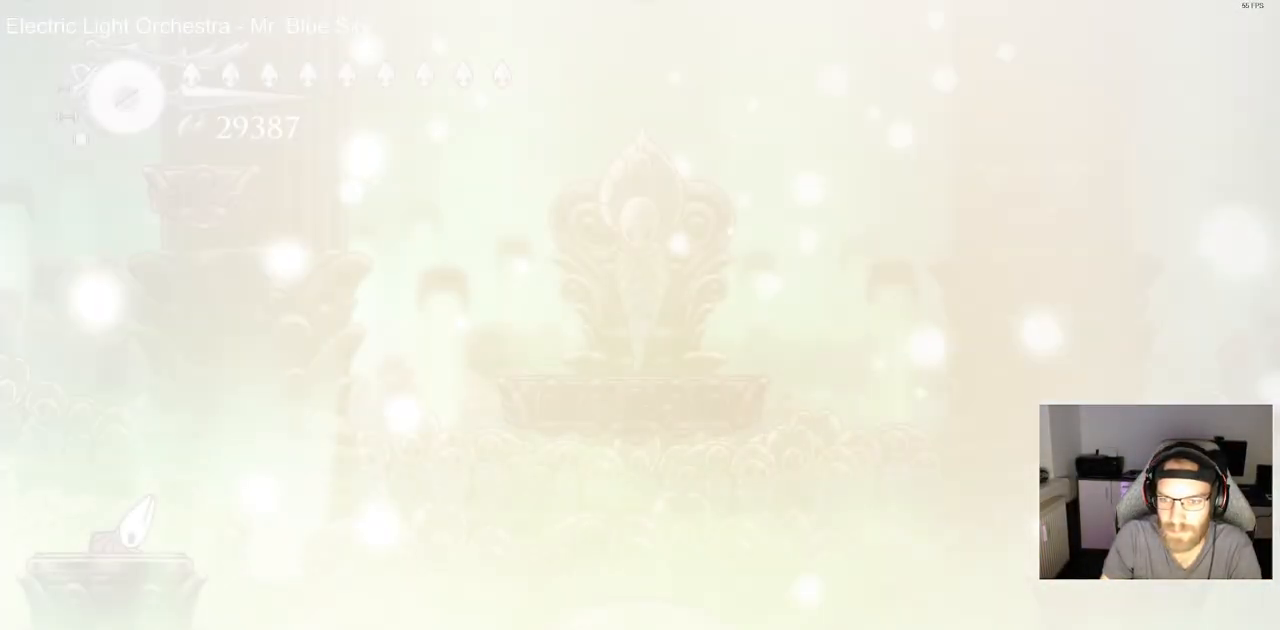
{"buttons": [], "left_stick": "center", "right_stick": "center", "events": [[267, "DPAD_RIGHT", "up"]]}
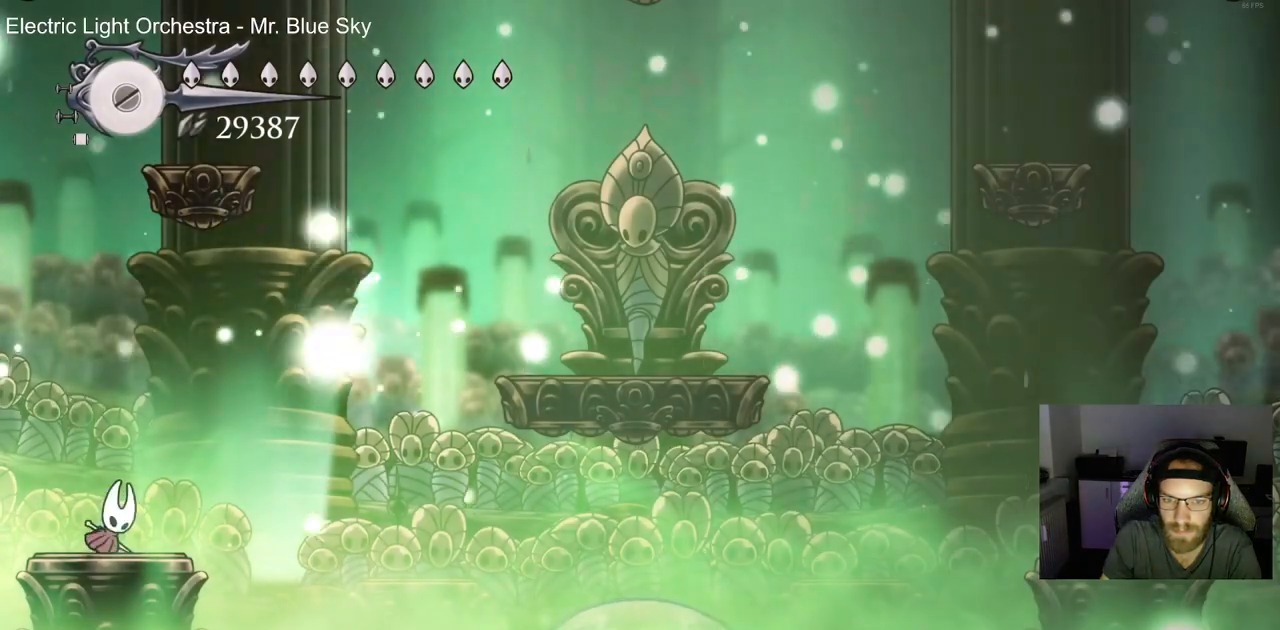
{"buttons": [], "left_stick": "center", "right_stick": "center", "events": []}
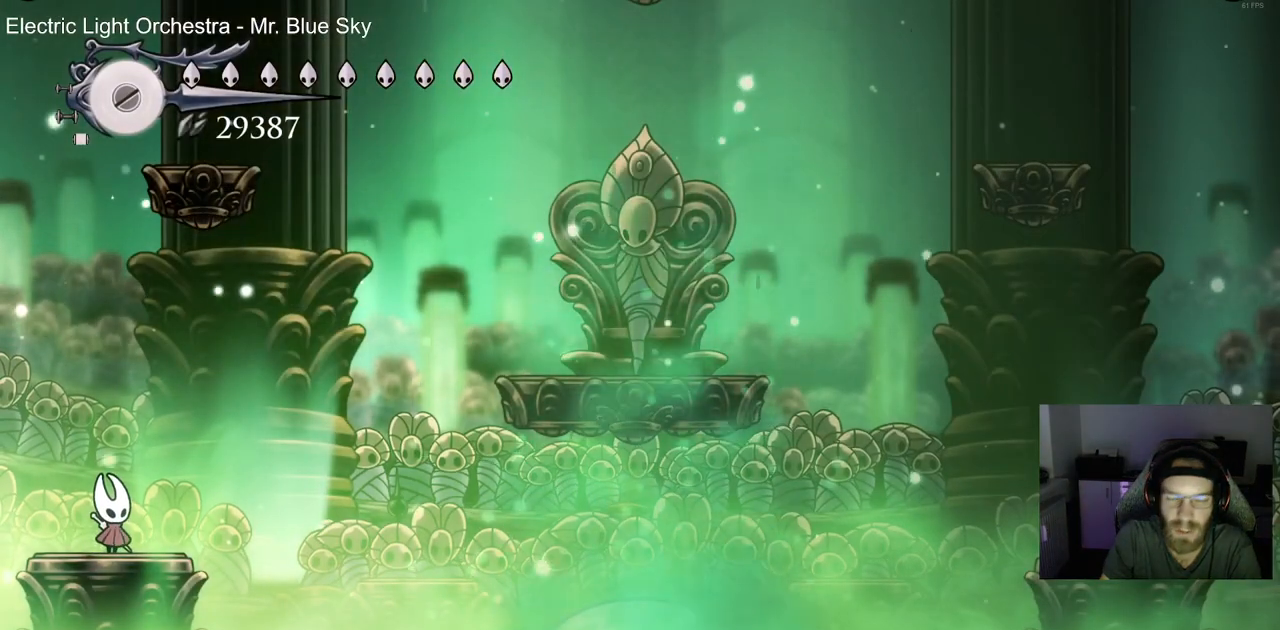
{"buttons": [], "left_stick": "center", "right_stick": "center", "events": []}
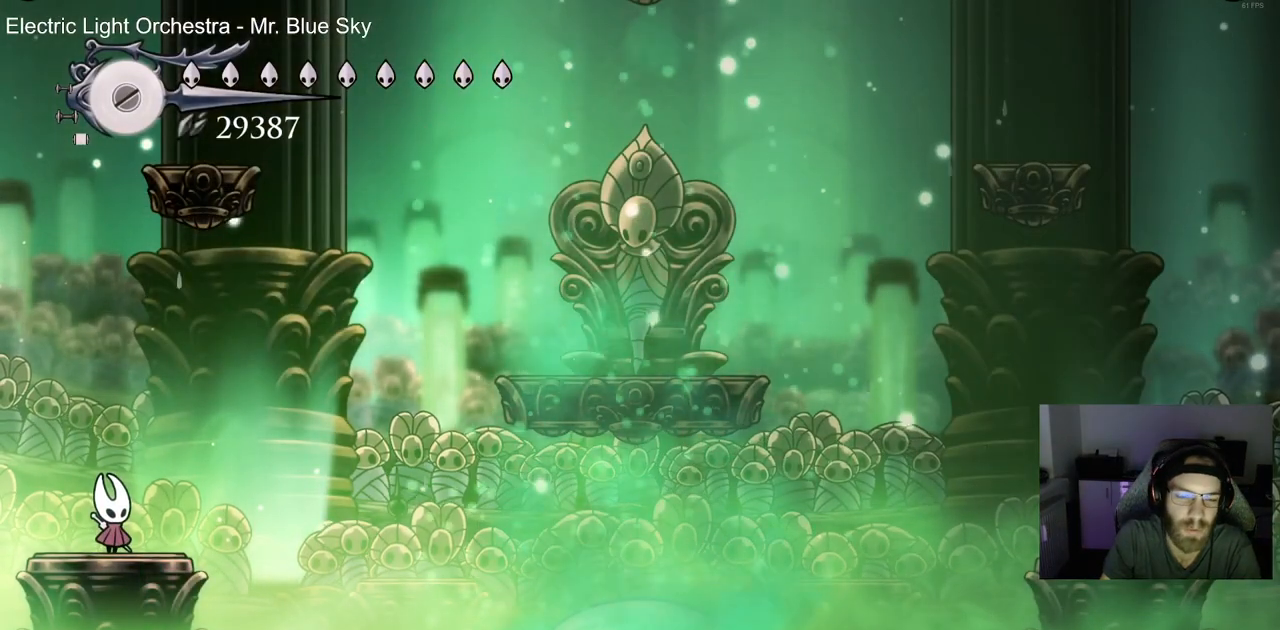
{"buttons": [], "left_stick": "center", "right_stick": "center", "events": [[100, "DPAD_RIGHT", "down"], [167, "DPAD_RIGHT", "up"]]}
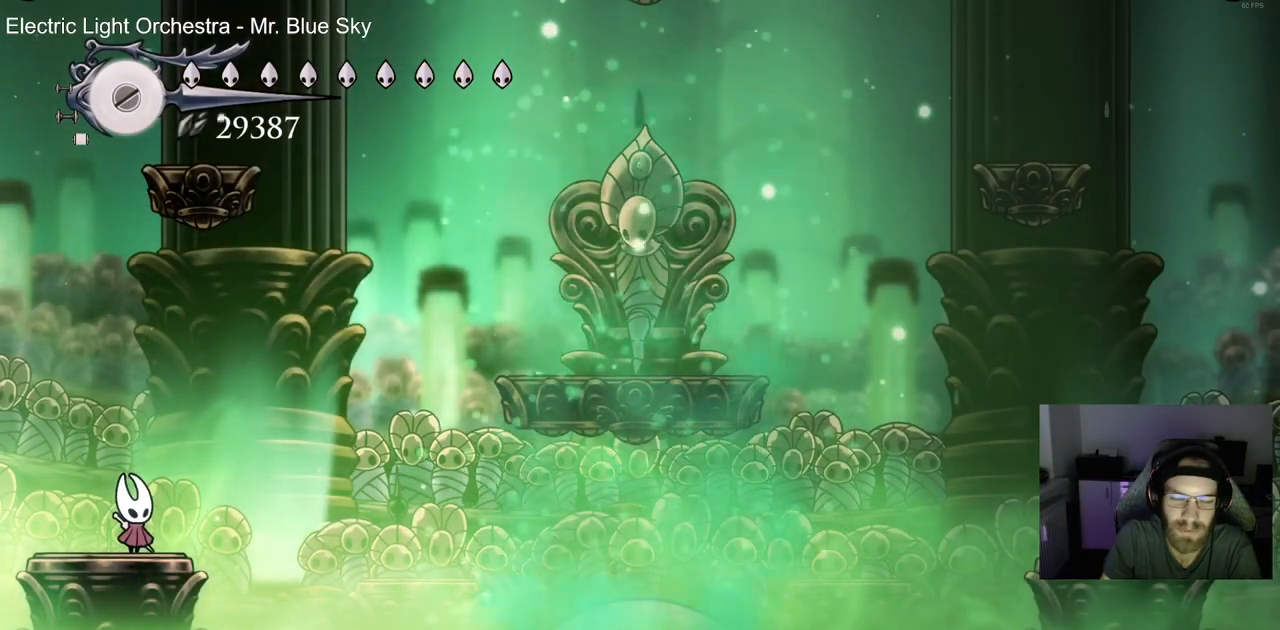
{"buttons": [], "left_stick": "center", "right_stick": "center", "events": []}
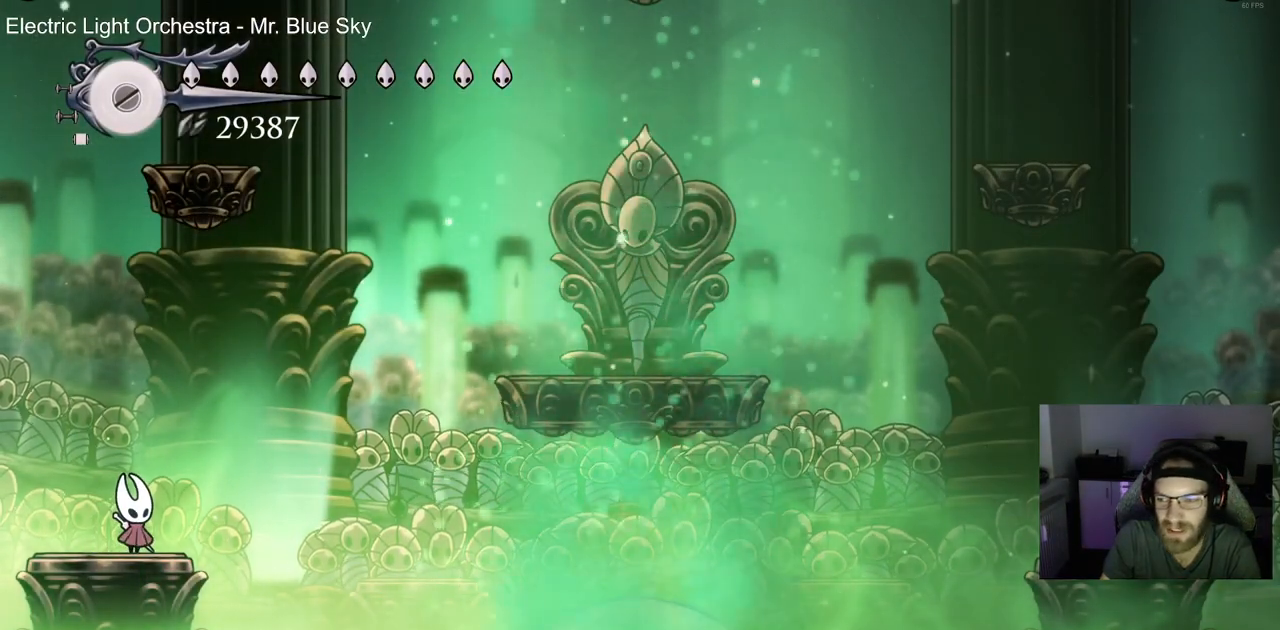
{"buttons": [], "left_stick": "center", "right_stick": "center", "events": []}
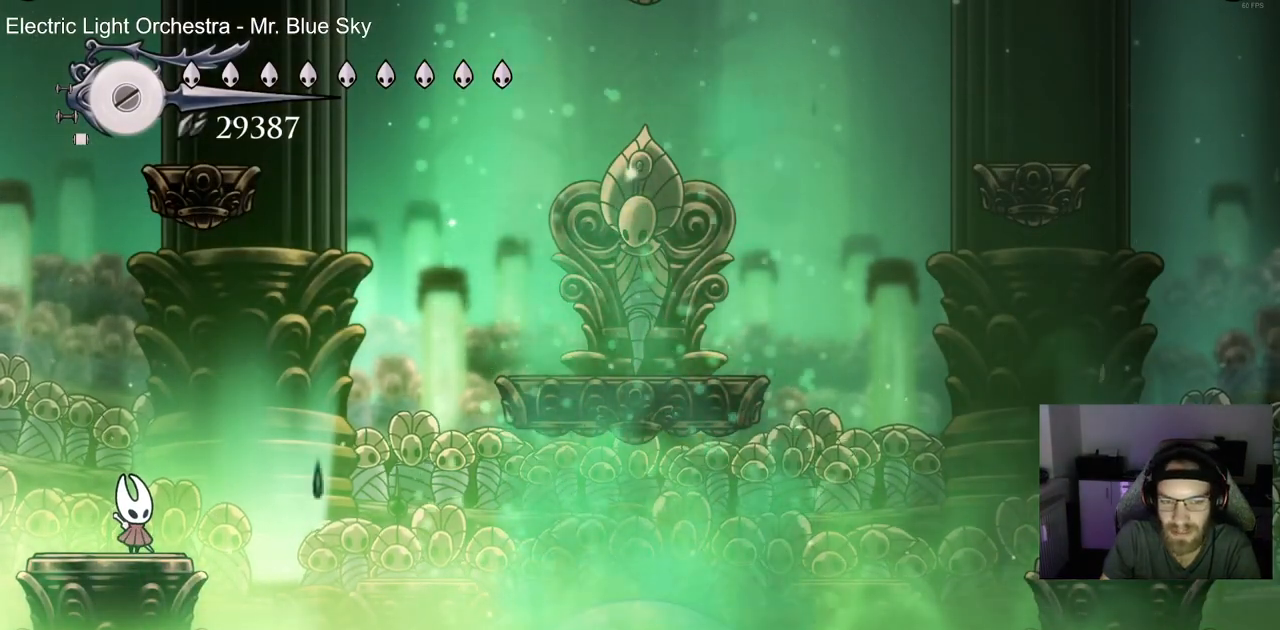
{"buttons": [], "left_stick": "center", "right_stick": "center", "events": []}
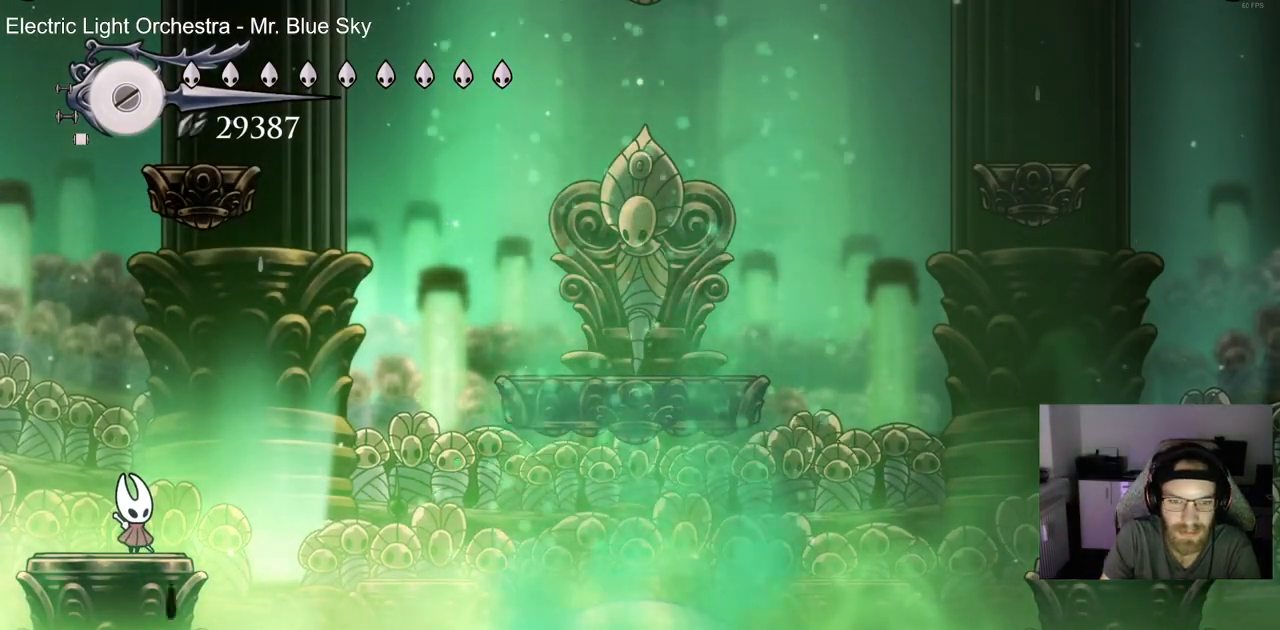
{"buttons": [], "left_stick": "center", "right_stick": "center", "events": []}
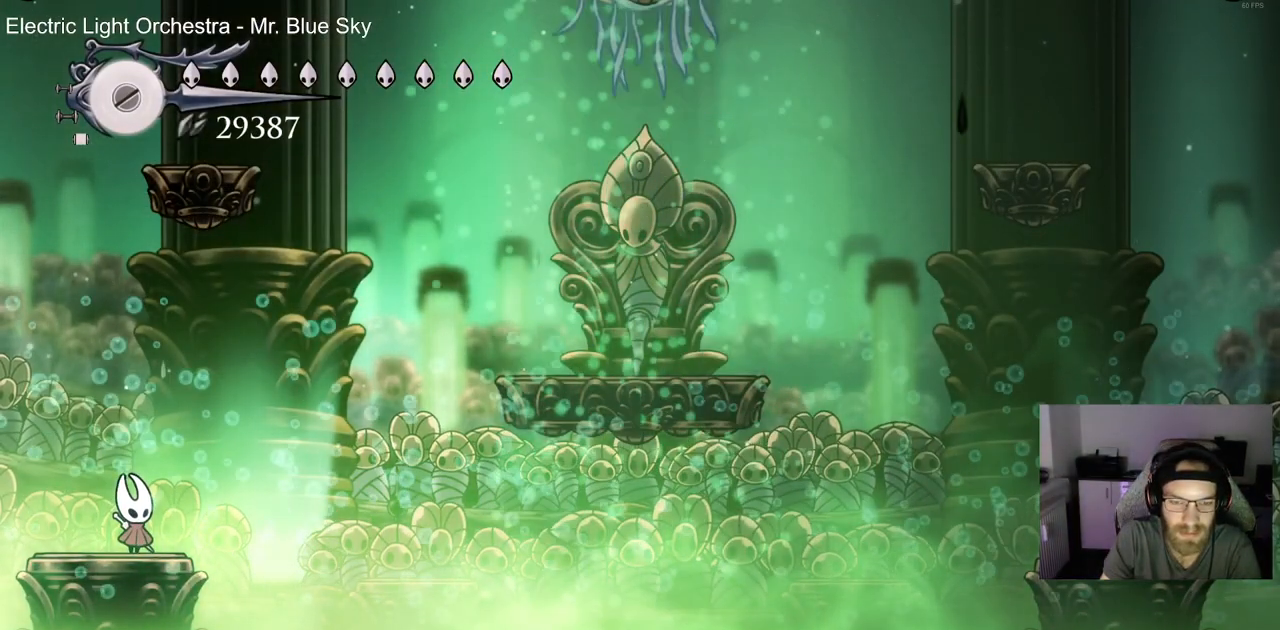
{"buttons": [], "left_stick": "center", "right_stick": "center", "events": []}
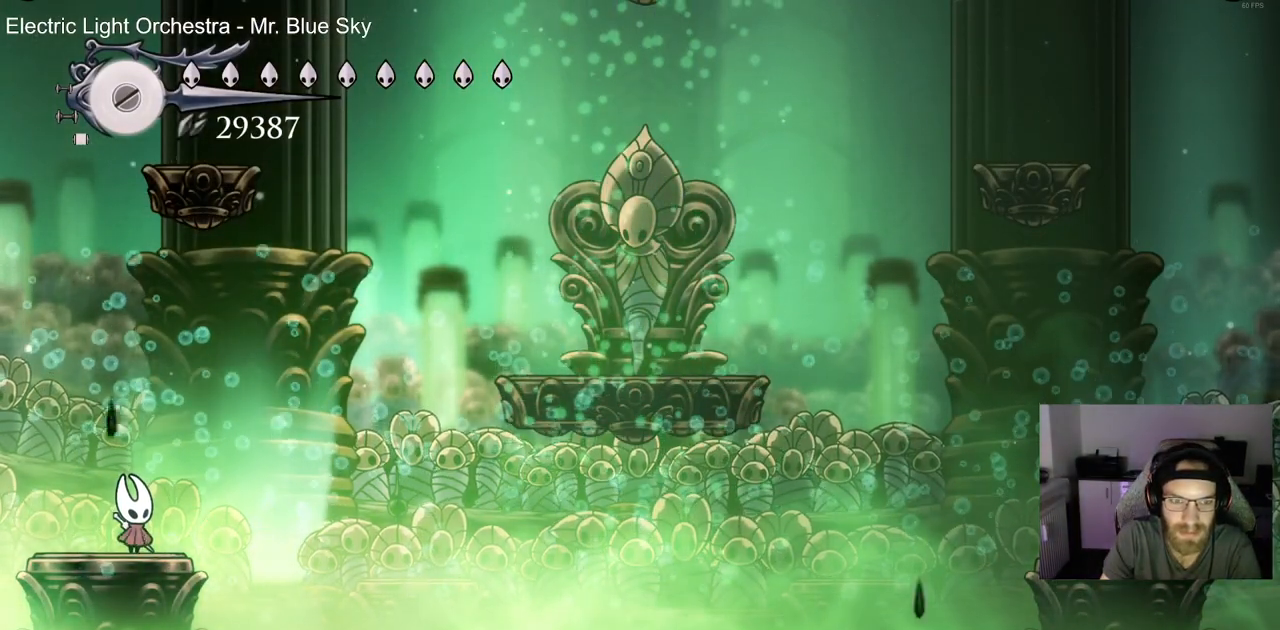
{"buttons": [], "left_stick": "center", "right_stick": "center", "events": []}
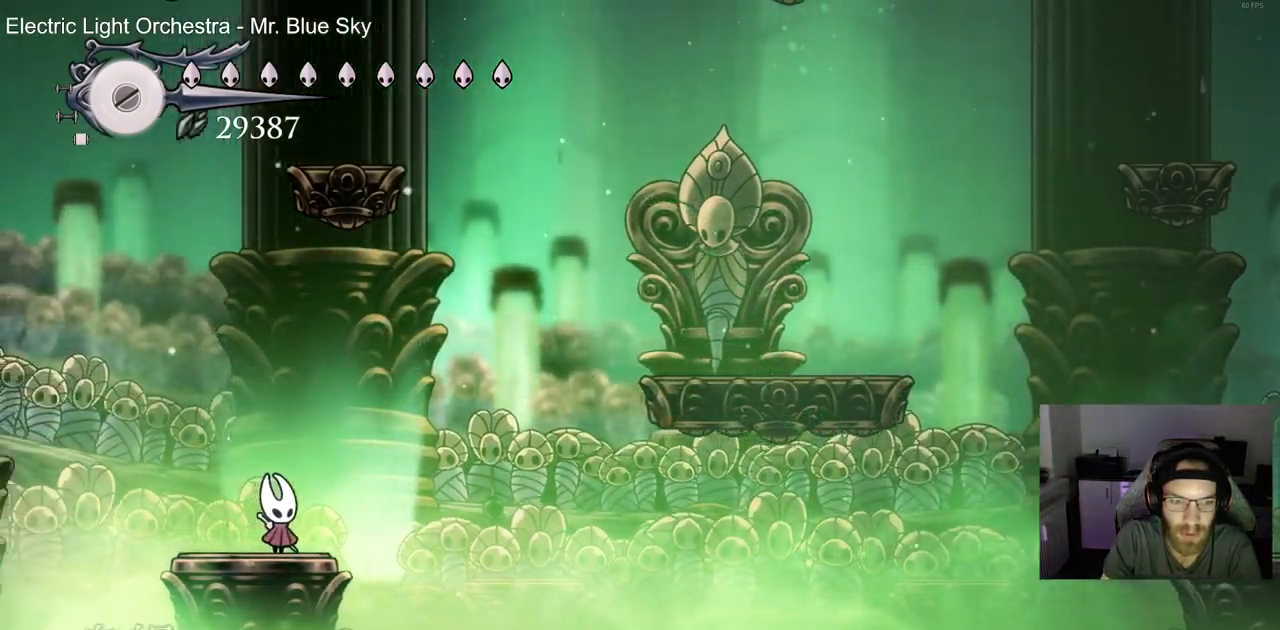
{"buttons": [], "left_stick": "center", "right_stick": "center", "events": []}
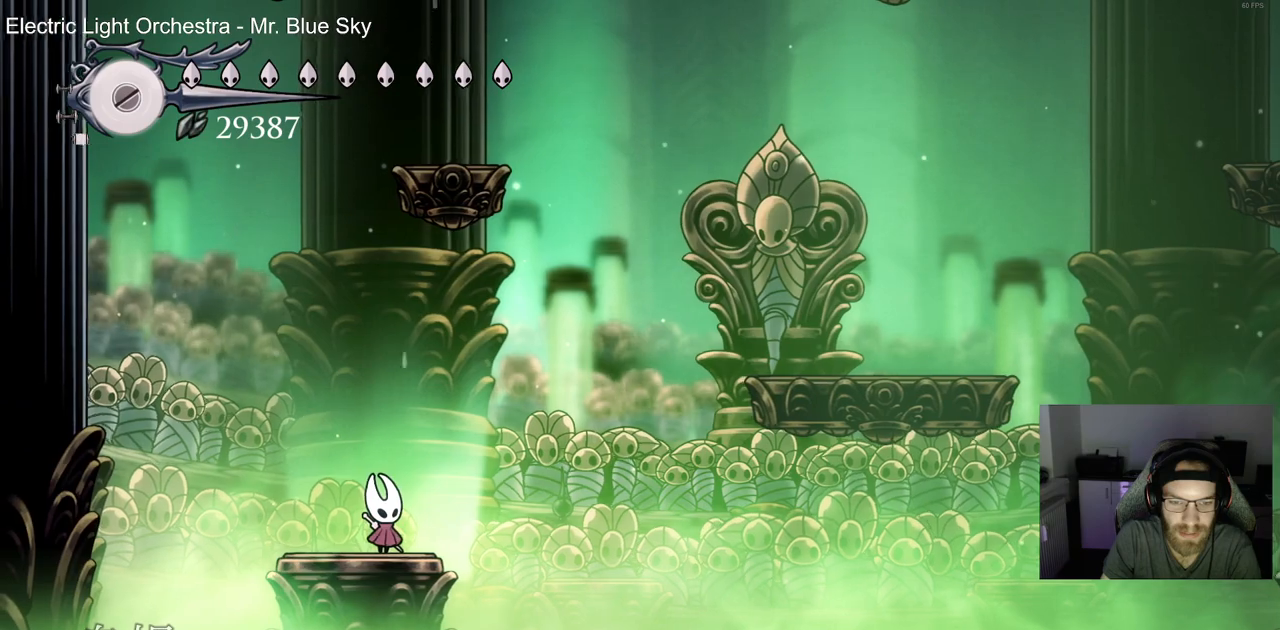
{"buttons": ["DPAD_DOWN"], "left_stick": "center", "right_stick": "center", "events": [[183, "DPAD_DOWN", "down"]]}
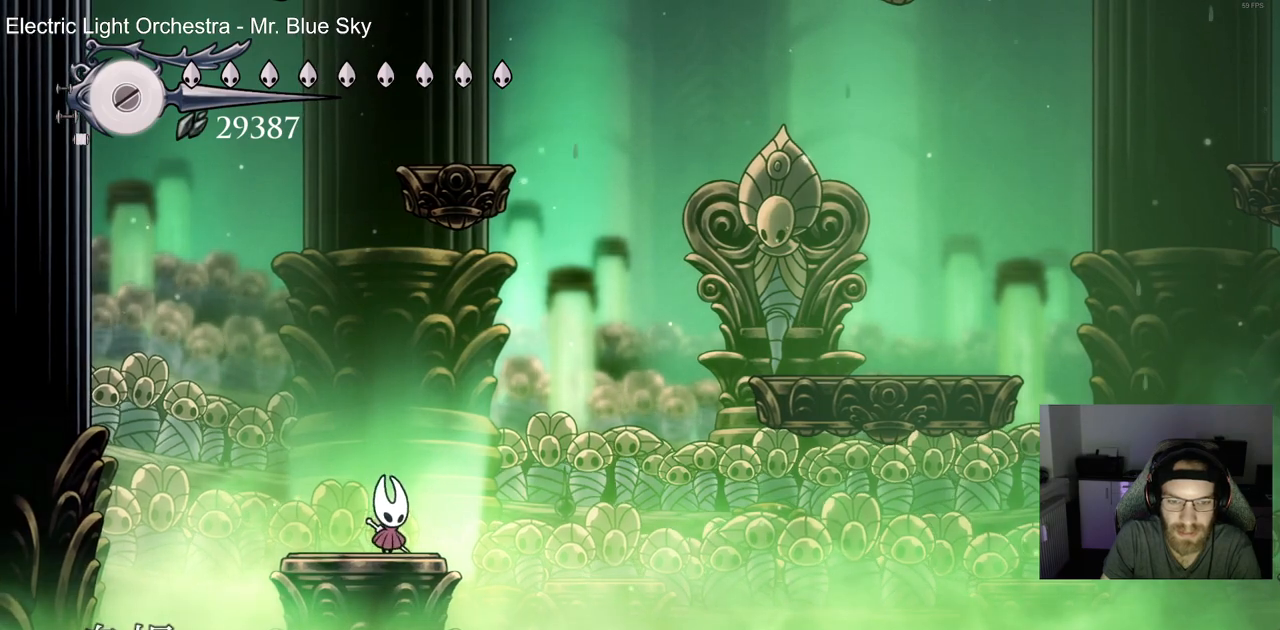
{"buttons": ["DPAD_DOWN"], "left_stick": "center", "right_stick": "center", "events": []}
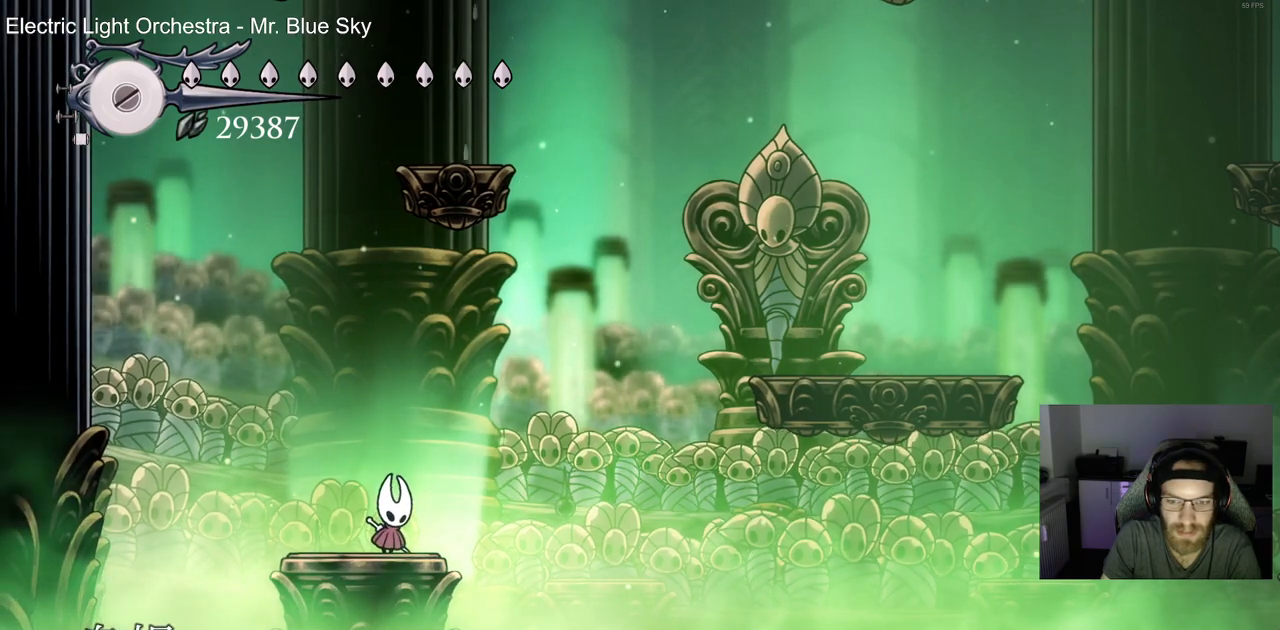
{"buttons": ["DPAD_DOWN"], "left_stick": "center", "right_stick": "center", "events": []}
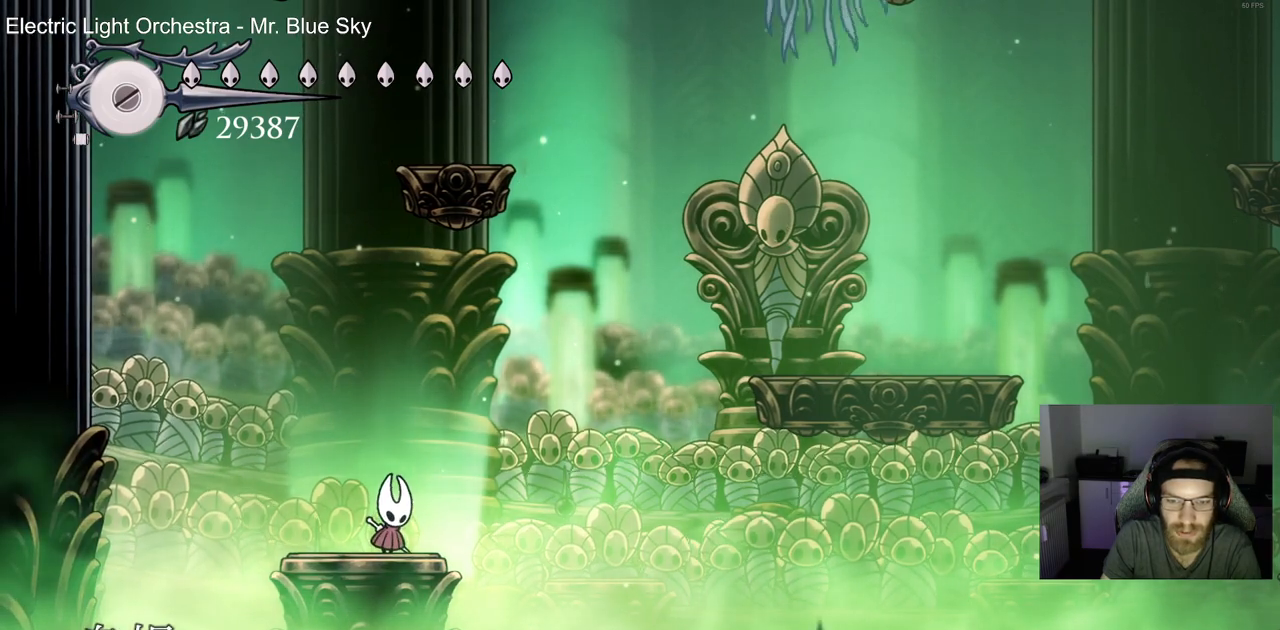
{"buttons": ["DPAD_DOWN"], "left_stick": "center", "right_stick": "center", "events": []}
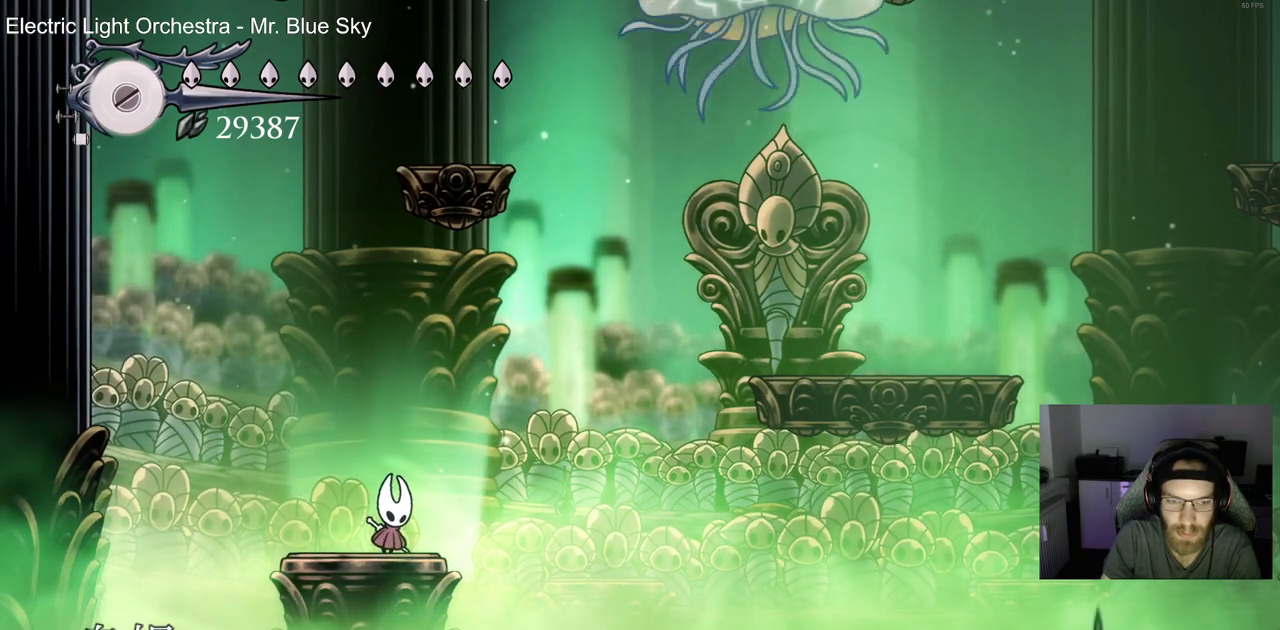
{"buttons": [], "left_stick": "center", "right_stick": "center", "events": [[67, "DPAD_DOWN", "up"]]}